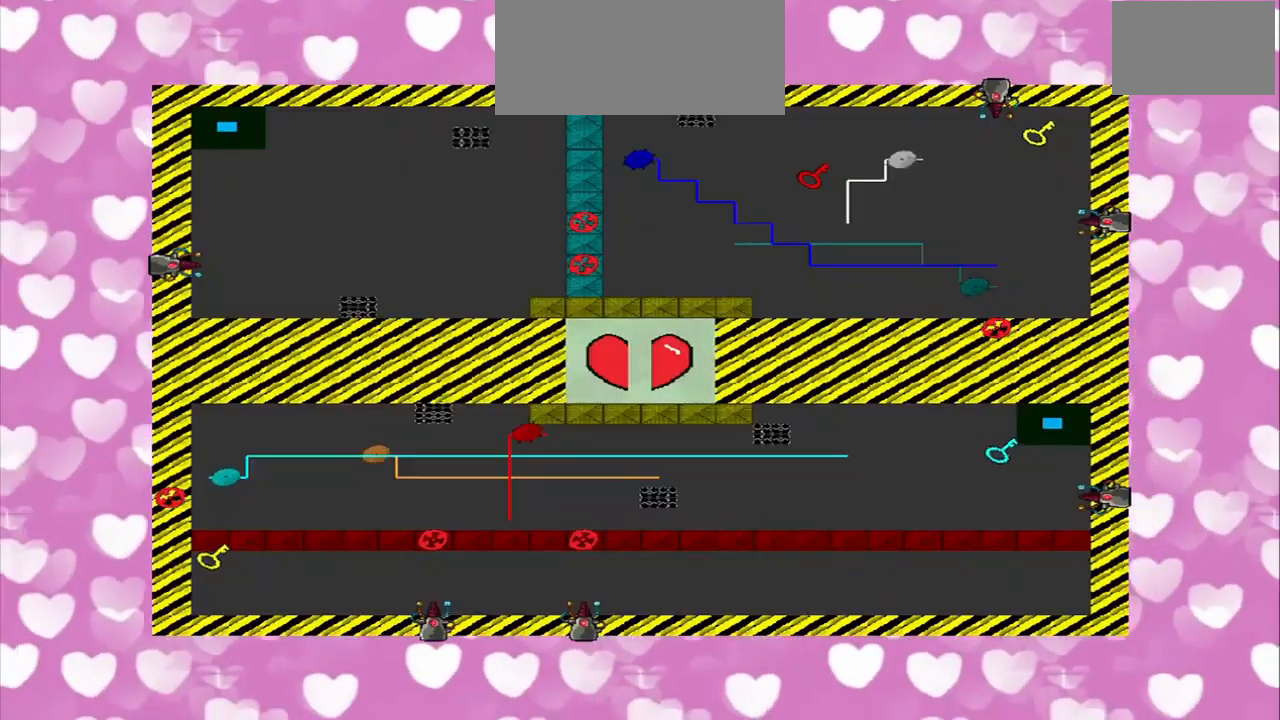
Gameplay with a controller (PlayStation layout); each line is a JSON object with the inputs held at the frame after it. "events" lists button and stick changes between this image and that frame as [ms after this image, input, new state], when the widget could be followed in between. Not read: L2 L3 R2 R3.
{"buttons": [], "left_stick": "center", "right_stick": "center", "events": []}
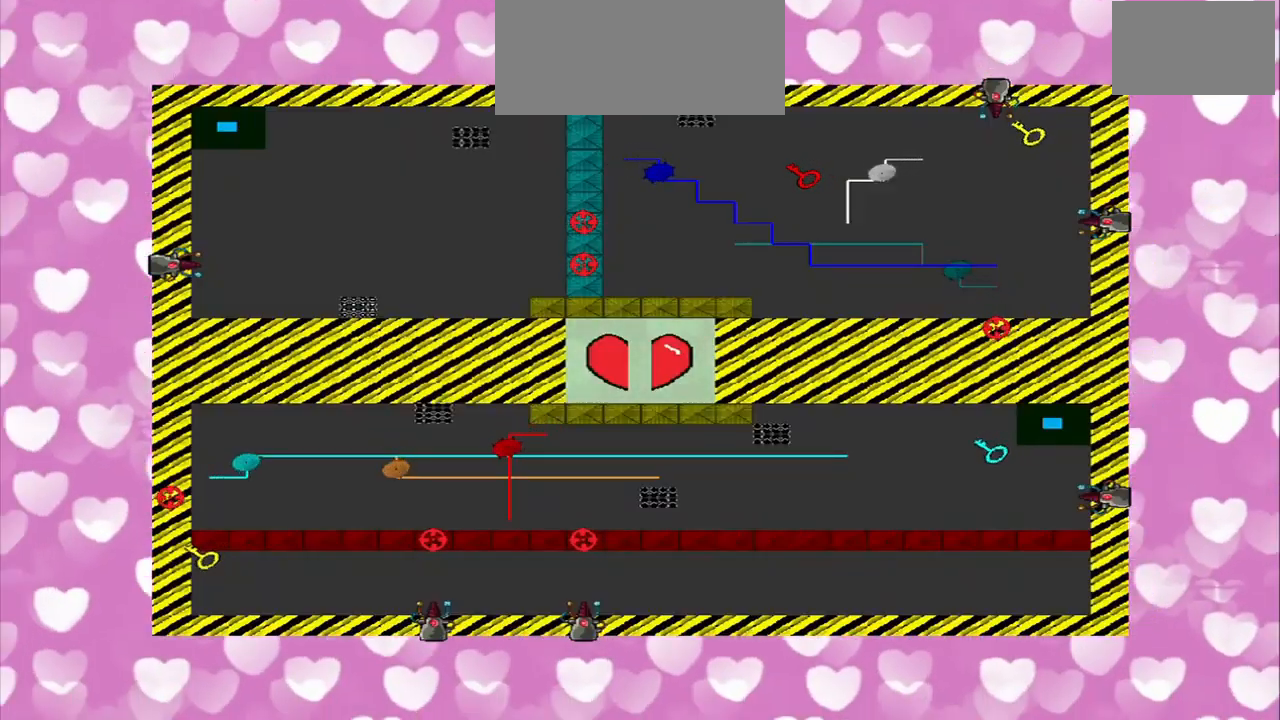
{"buttons": [], "left_stick": "center", "right_stick": "center", "events": []}
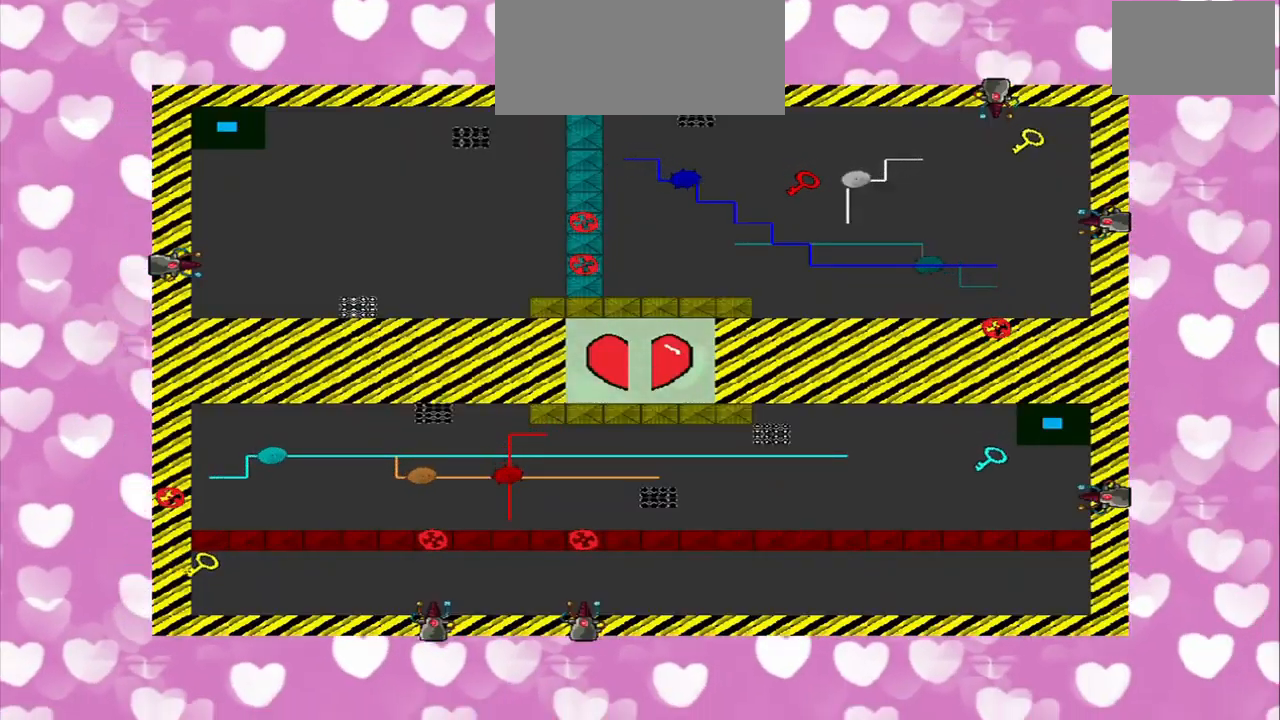
{"buttons": [], "left_stick": "down-right", "right_stick": "center", "events": [[42, "left_stick", "down-right"]]}
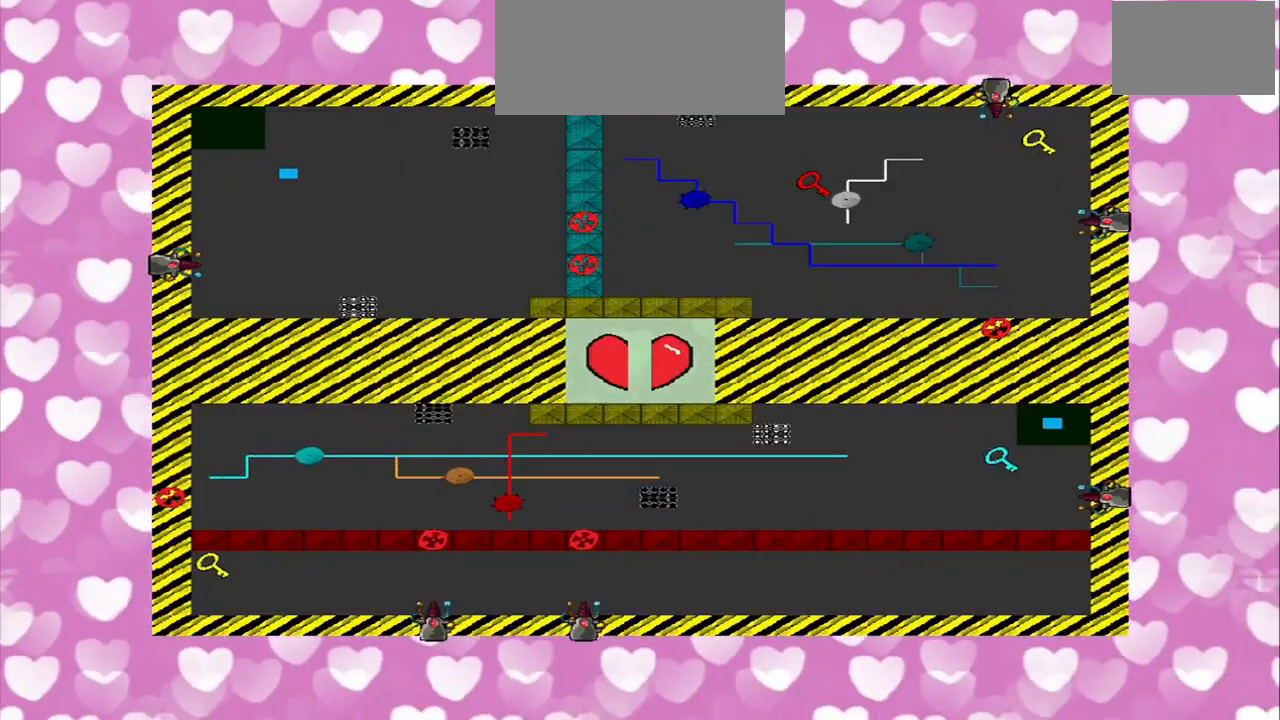
{"buttons": [], "left_stick": "down-right", "right_stick": "center", "events": []}
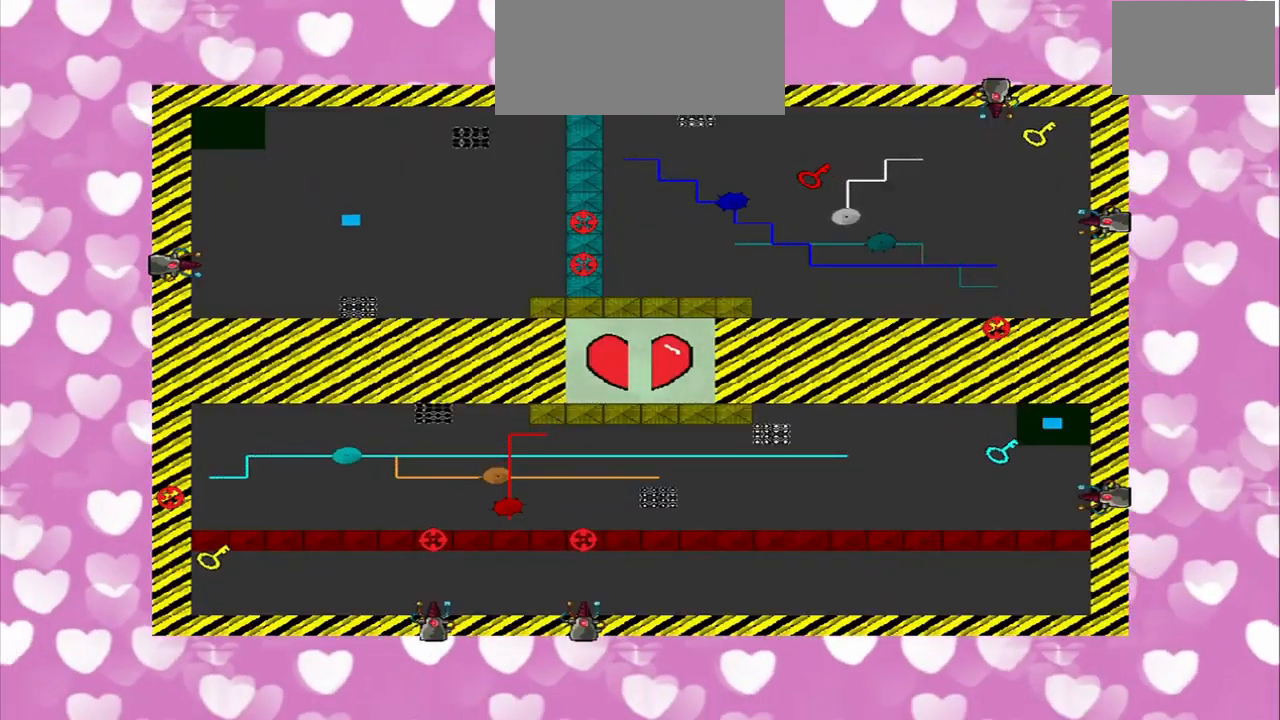
{"buttons": [], "left_stick": "down-right", "right_stick": "center", "events": []}
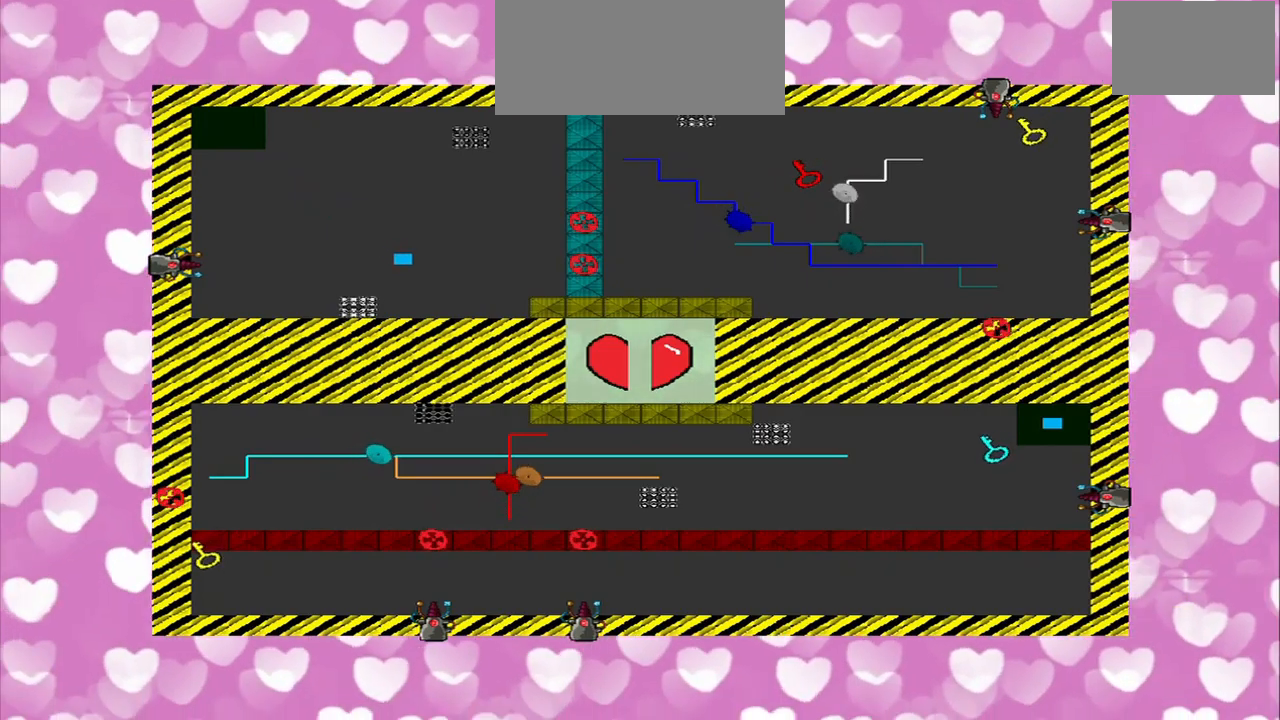
{"buttons": [], "left_stick": "down-right", "right_stick": "center", "events": []}
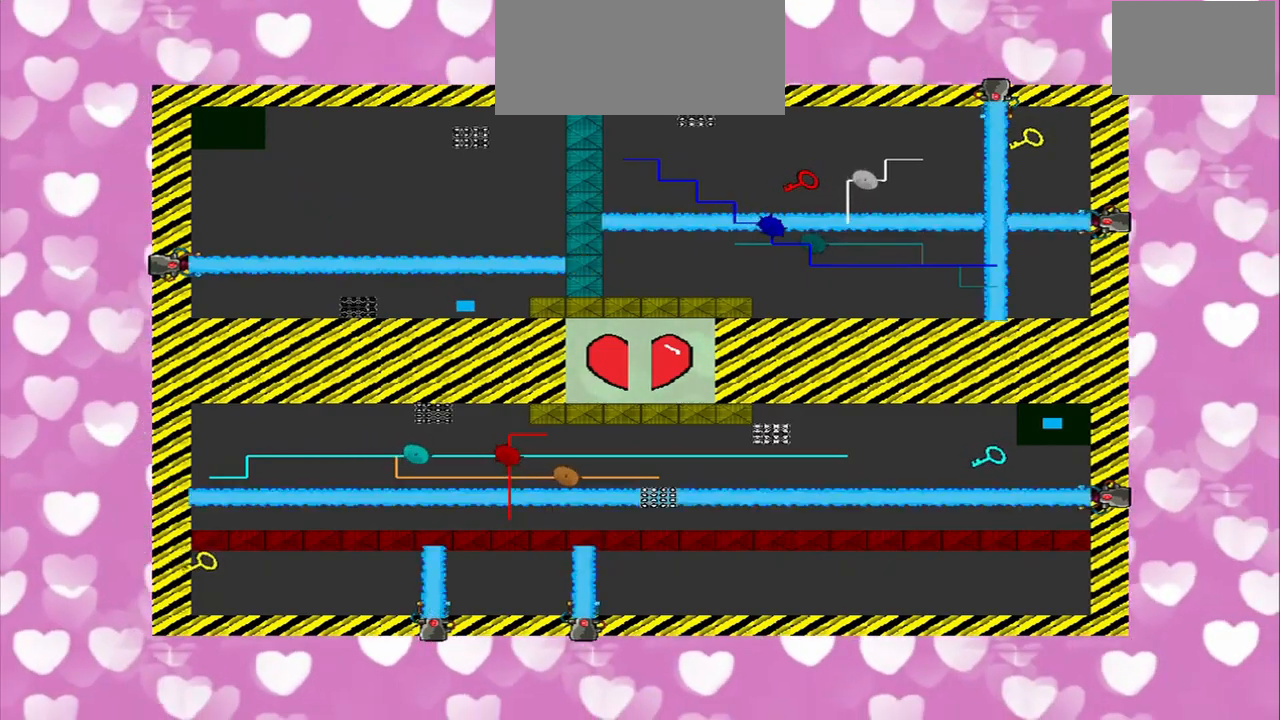
{"buttons": [], "left_stick": "center", "right_stick": "left", "events": [[125, "left_stick", "center"], [250, "right_stick", "left"]]}
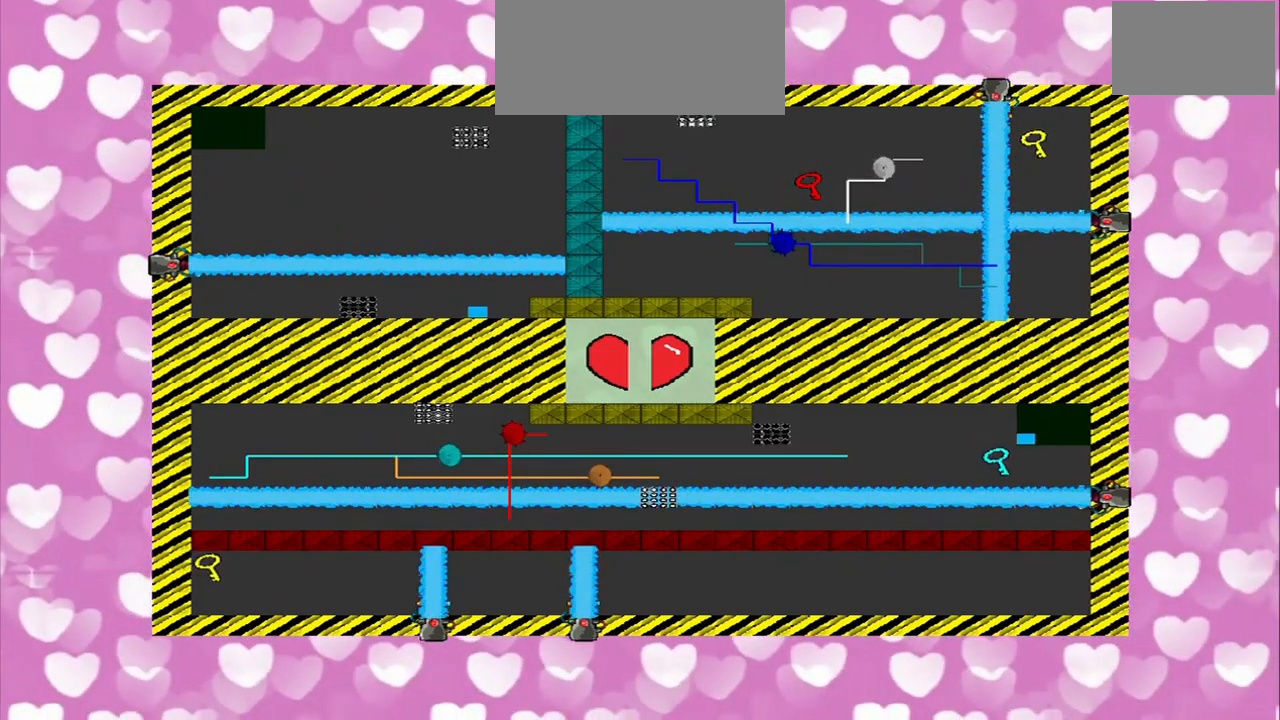
{"buttons": [], "left_stick": "right", "right_stick": "center", "events": [[42, "right_stick", "center"], [375, "left_stick", "right"]]}
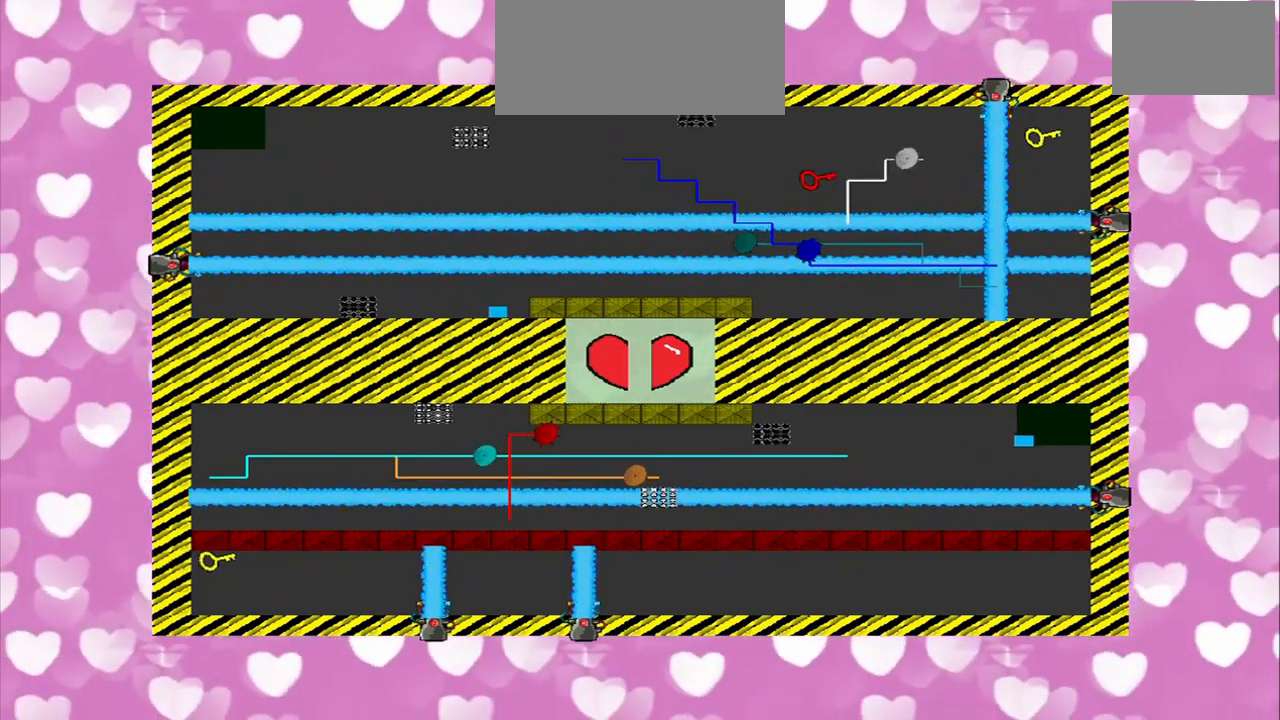
{"buttons": [], "left_stick": "center", "right_stick": "center", "events": [[167, "left_stick", "center"]]}
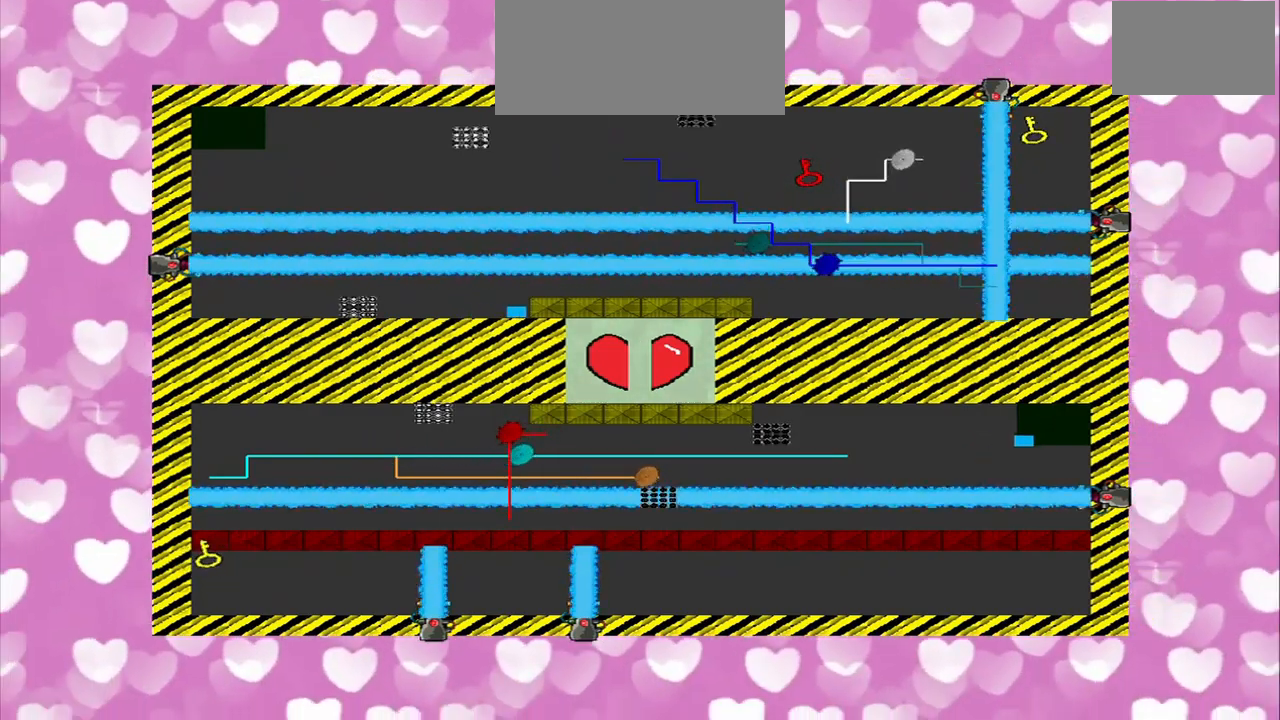
{"buttons": [], "left_stick": "center", "right_stick": "center", "events": []}
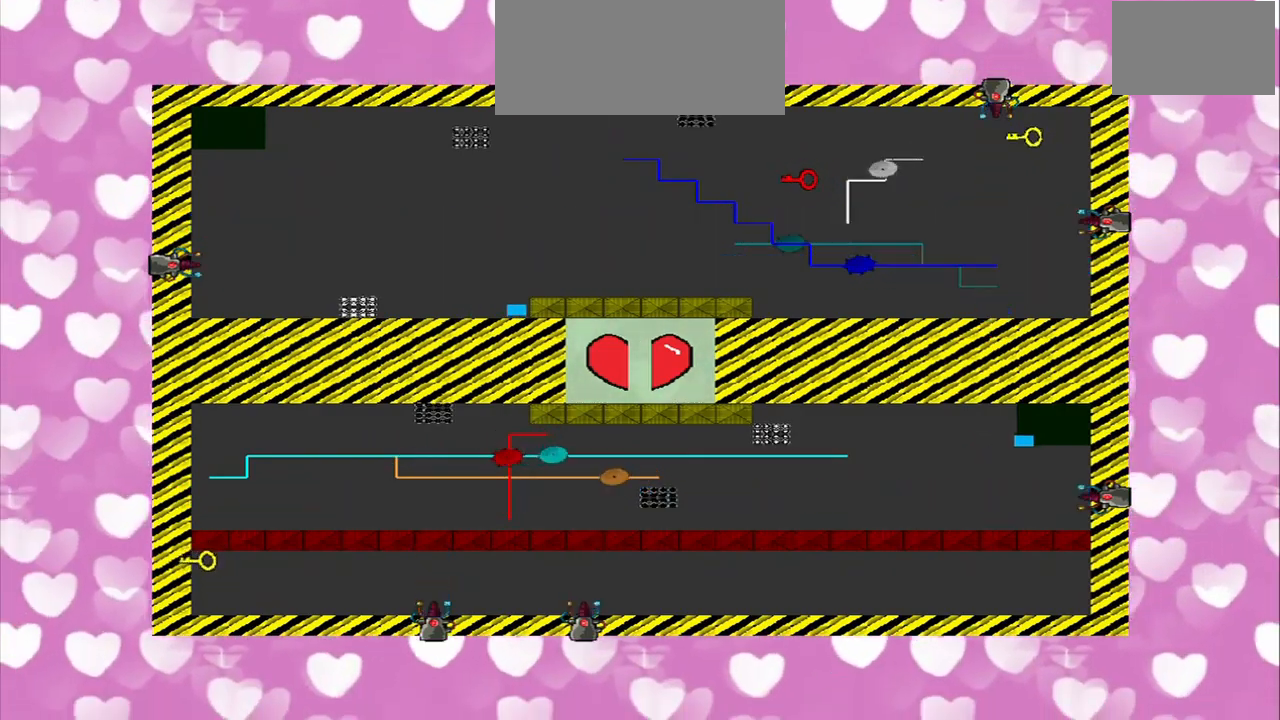
{"buttons": [], "left_stick": "center", "right_stick": "center", "events": []}
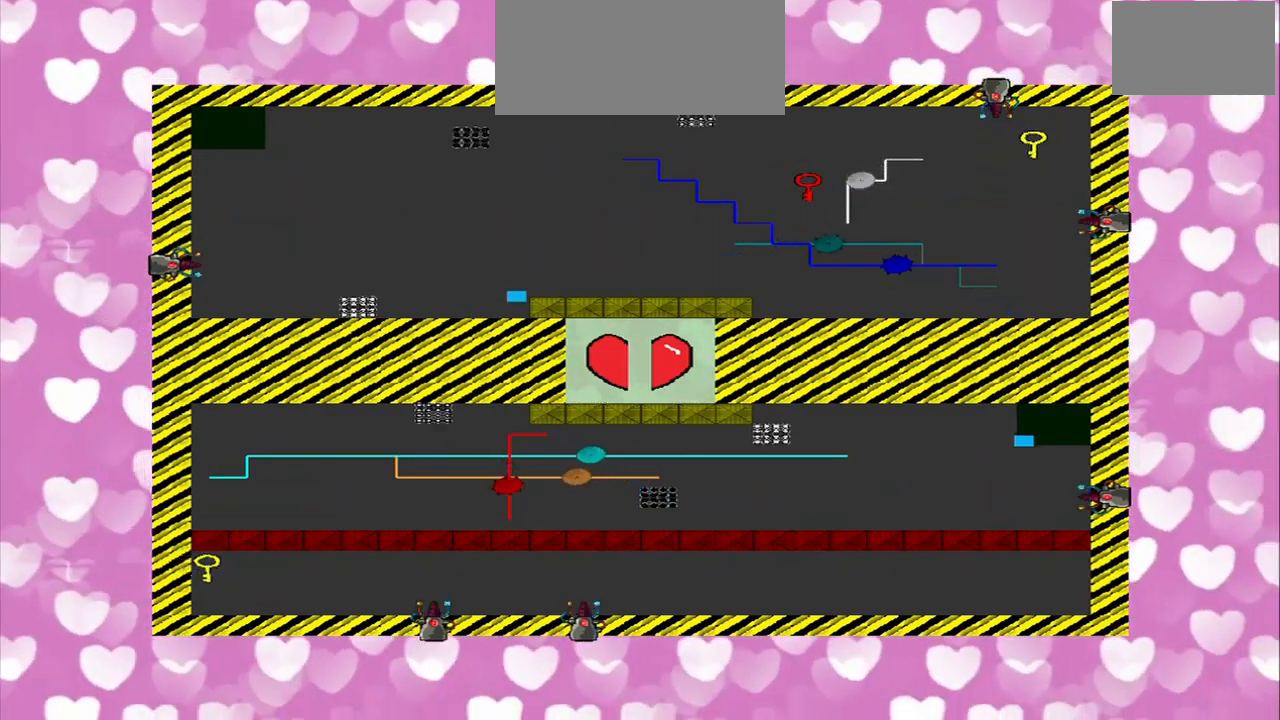
{"buttons": [], "left_stick": "up-right", "right_stick": "center", "events": [[375, "left_stick", "up-right"]]}
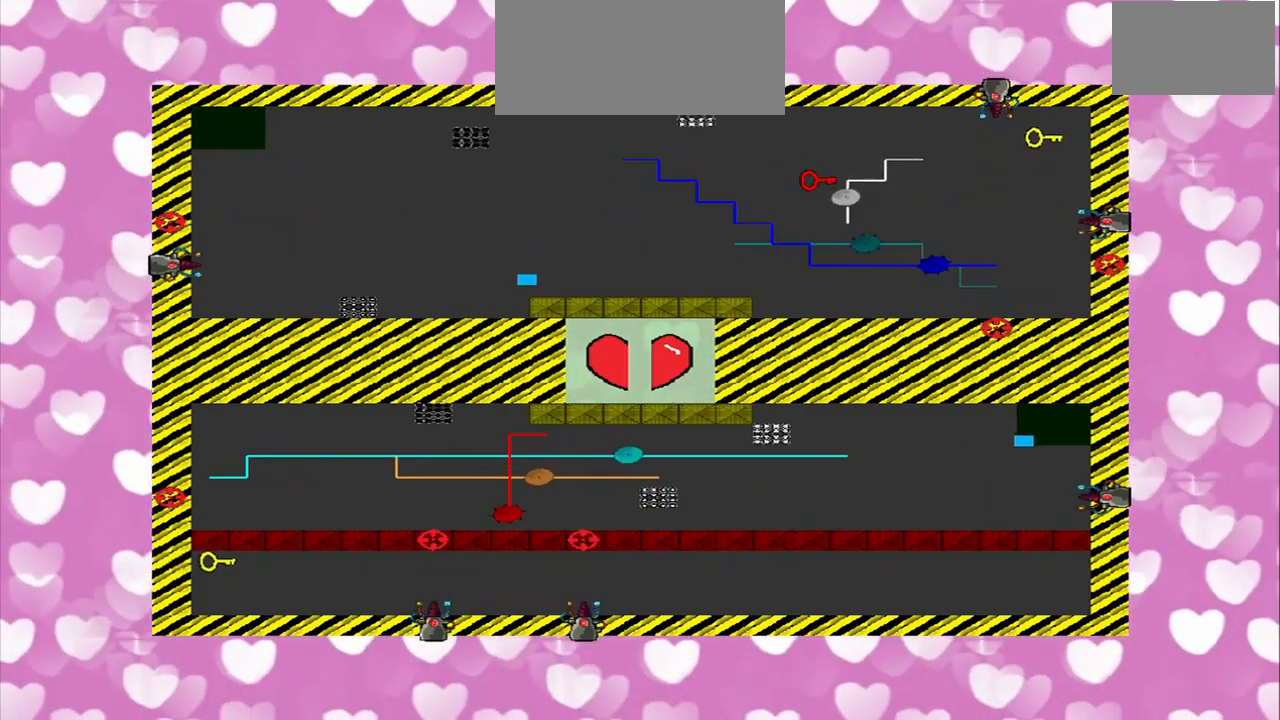
{"buttons": [], "left_stick": "right", "right_stick": "left", "events": [[42, "left_stick", "right"], [250, "right_stick", "left"]]}
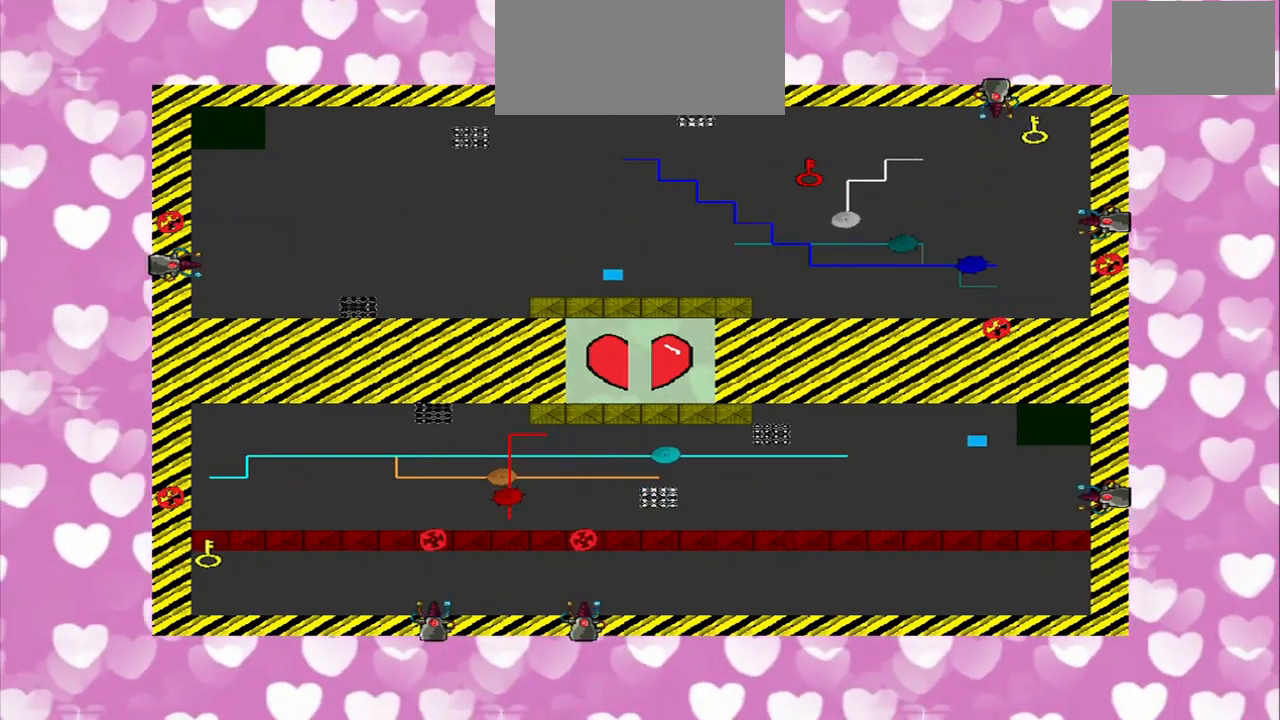
{"buttons": [], "left_stick": "right", "right_stick": "left", "events": []}